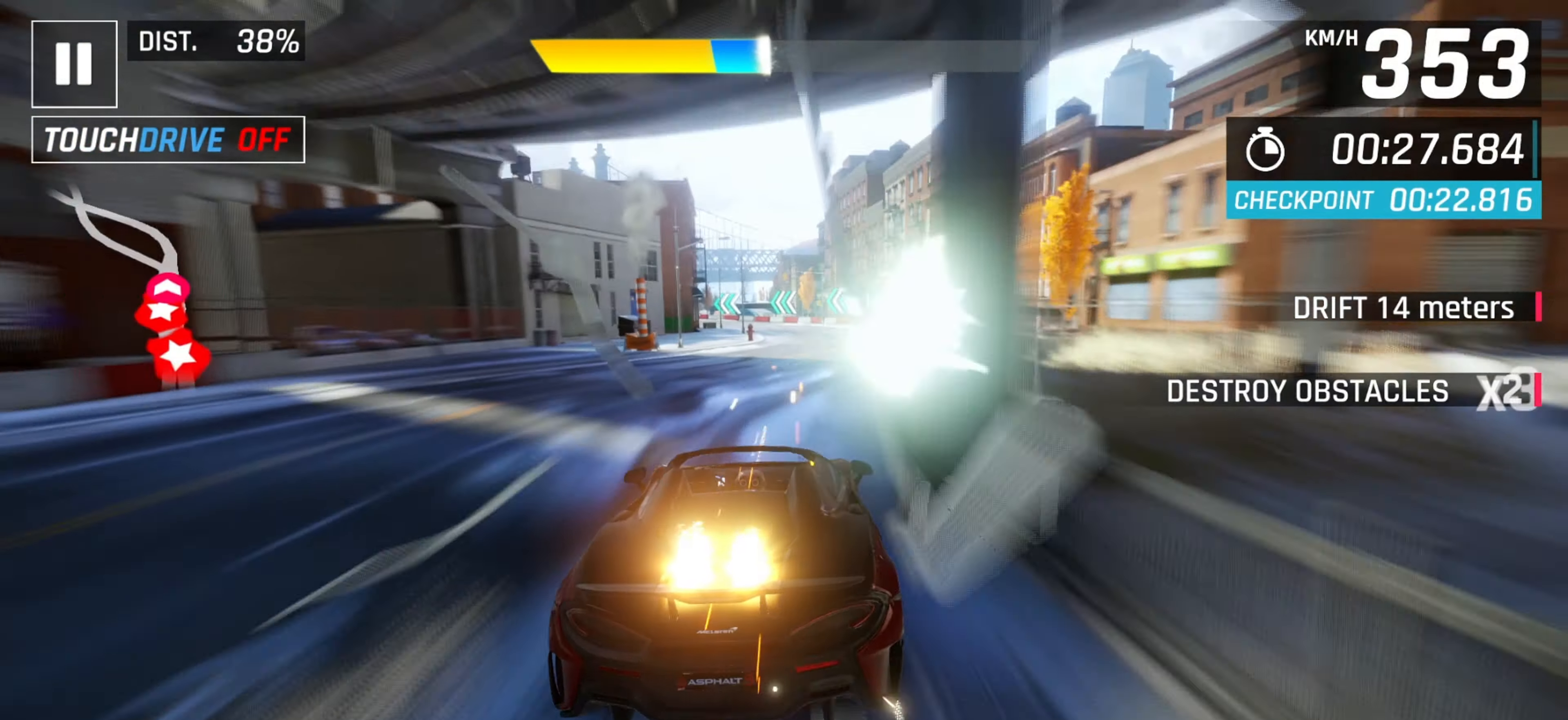
Gameplay with keyboard; each line is a JSON object with the keys held at the frame after it. "events" lists presses ("down") and releases ("up") of "down", "left", "right" and "space" between this image and that frame as [ms after this image, input, new state], when the widget could be followed in between. No other keys are recorded. Mouse input is not recorded.
{"keys": ["space"], "events": [[17, "left", "down"], [83, "left", "up"], [400, "left", "down"], [433, "space", "down"], [500, "left", "up"]]}
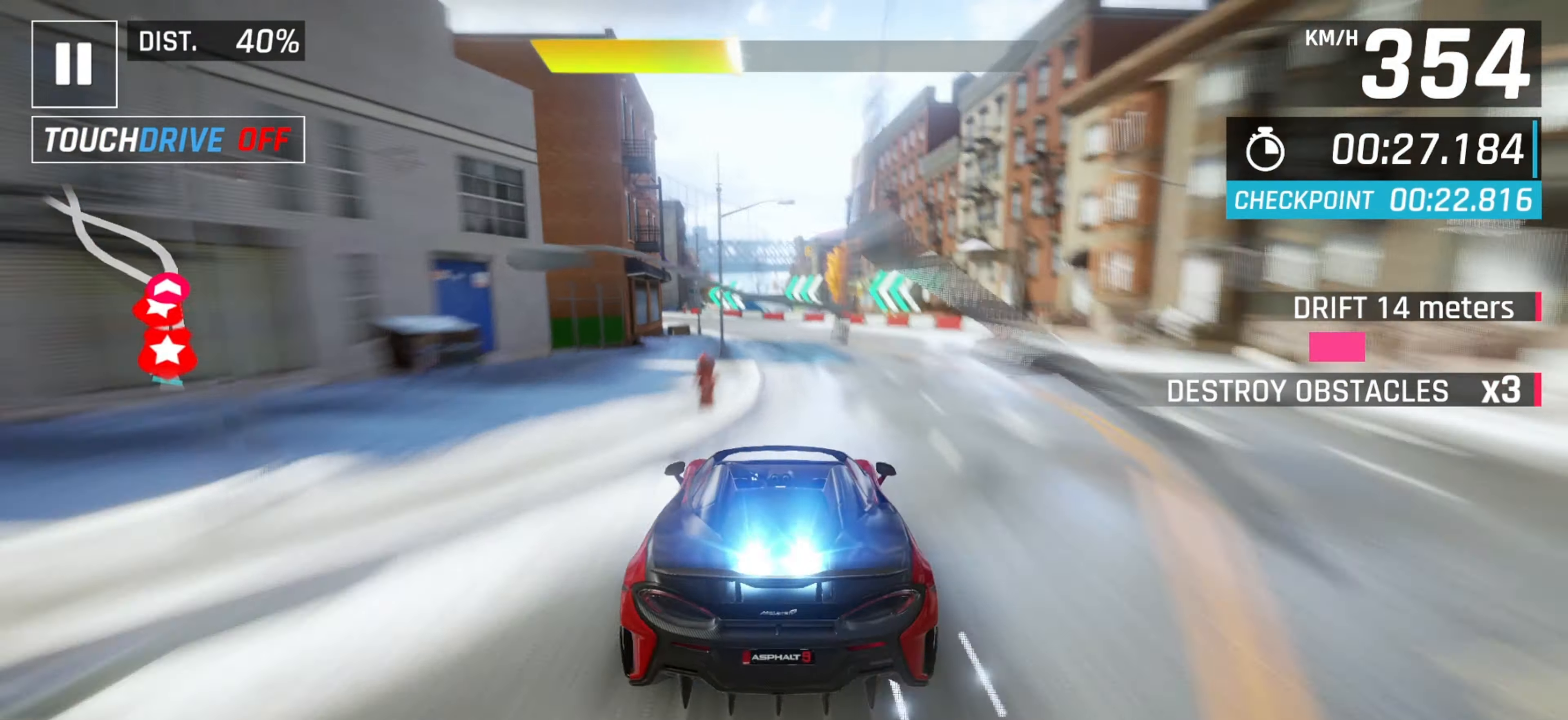
{"keys": ["left"], "events": [[33, "space", "up"], [67, "left", "down"], [350, "down", "down"], [483, "down", "up"]]}
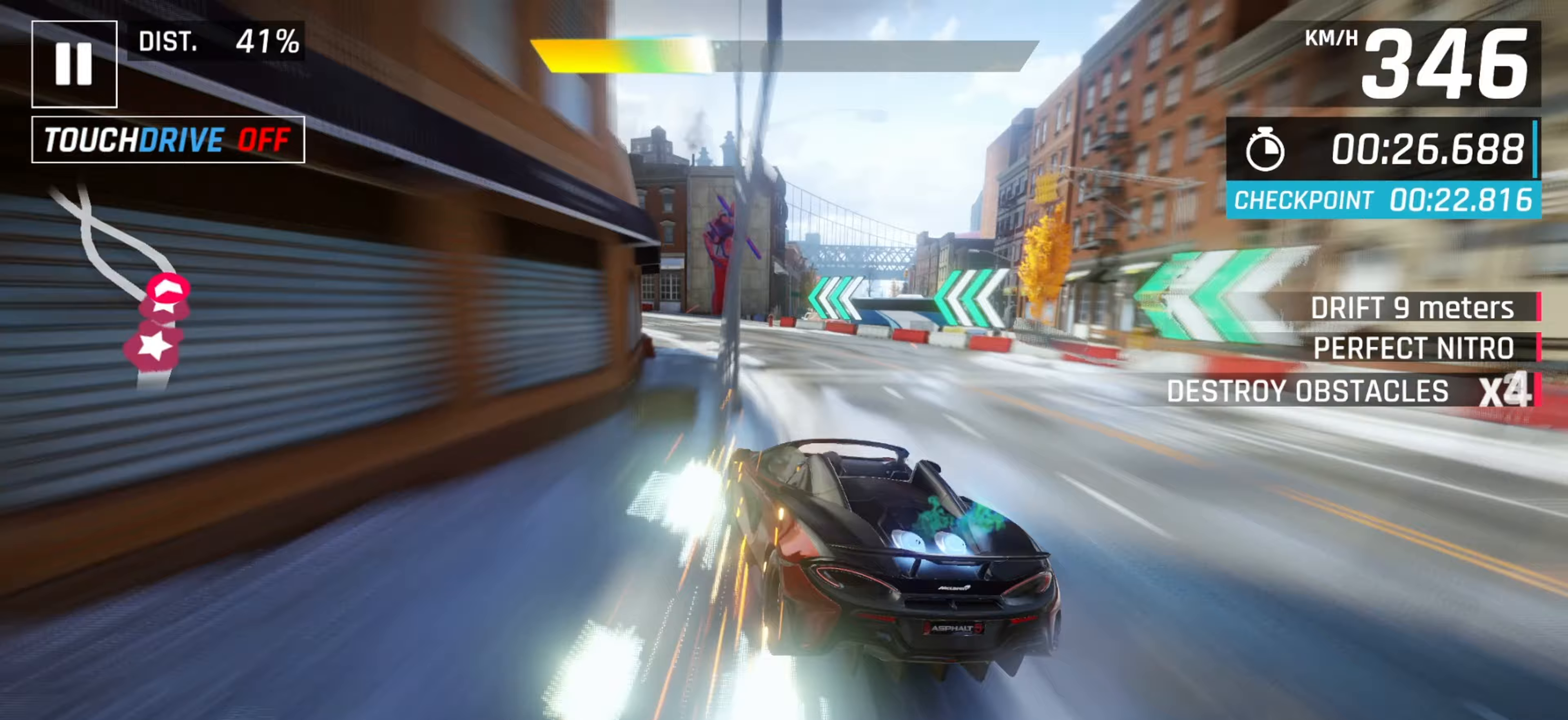
{"keys": ["left"], "events": []}
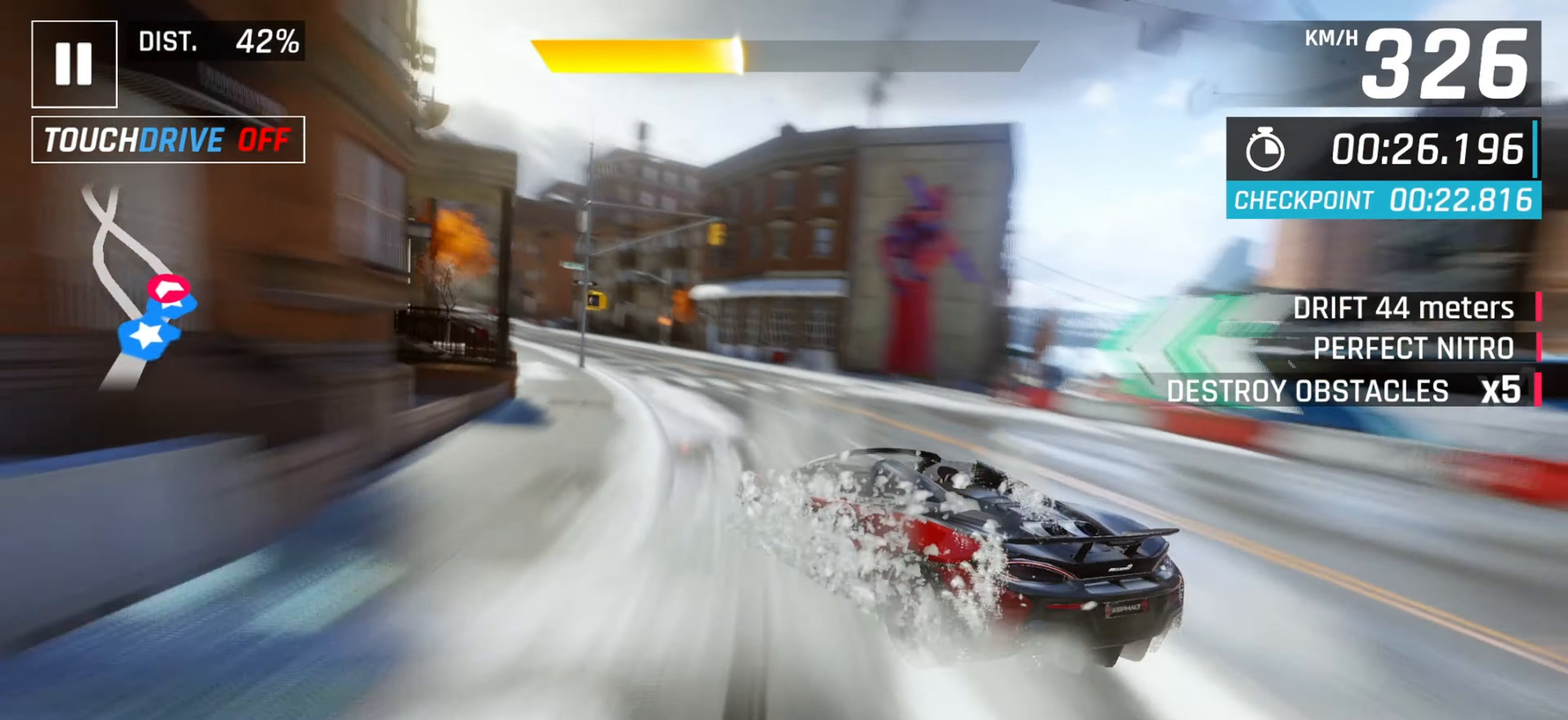
{"keys": ["right"], "events": [[383, "right", "down"], [433, "left", "up"]]}
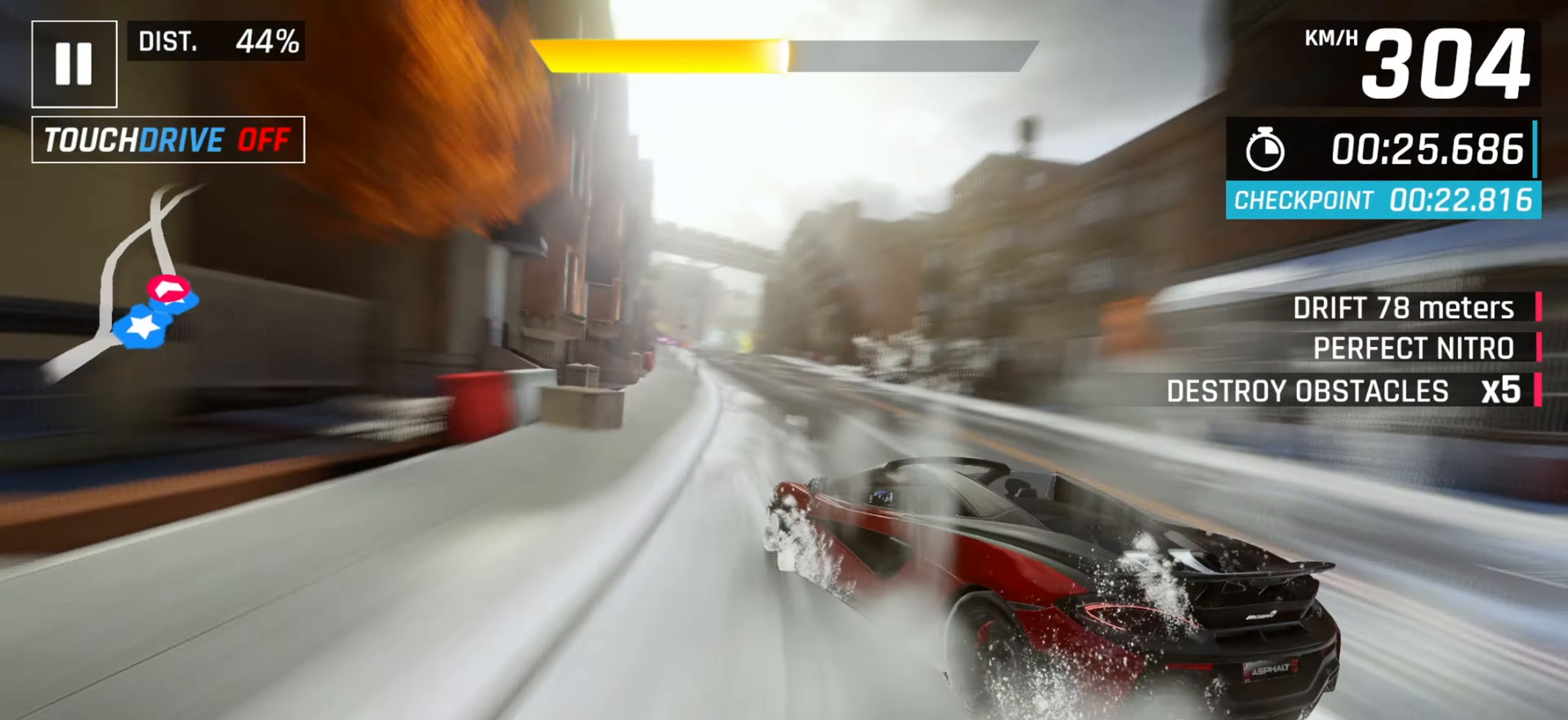
{"keys": ["space"], "events": [[50, "right", "up"], [200, "space", "down"], [250, "left", "down"], [333, "left", "up"], [333, "space", "up"], [417, "space", "down"], [467, "left", "down"], [500, "left", "up"]]}
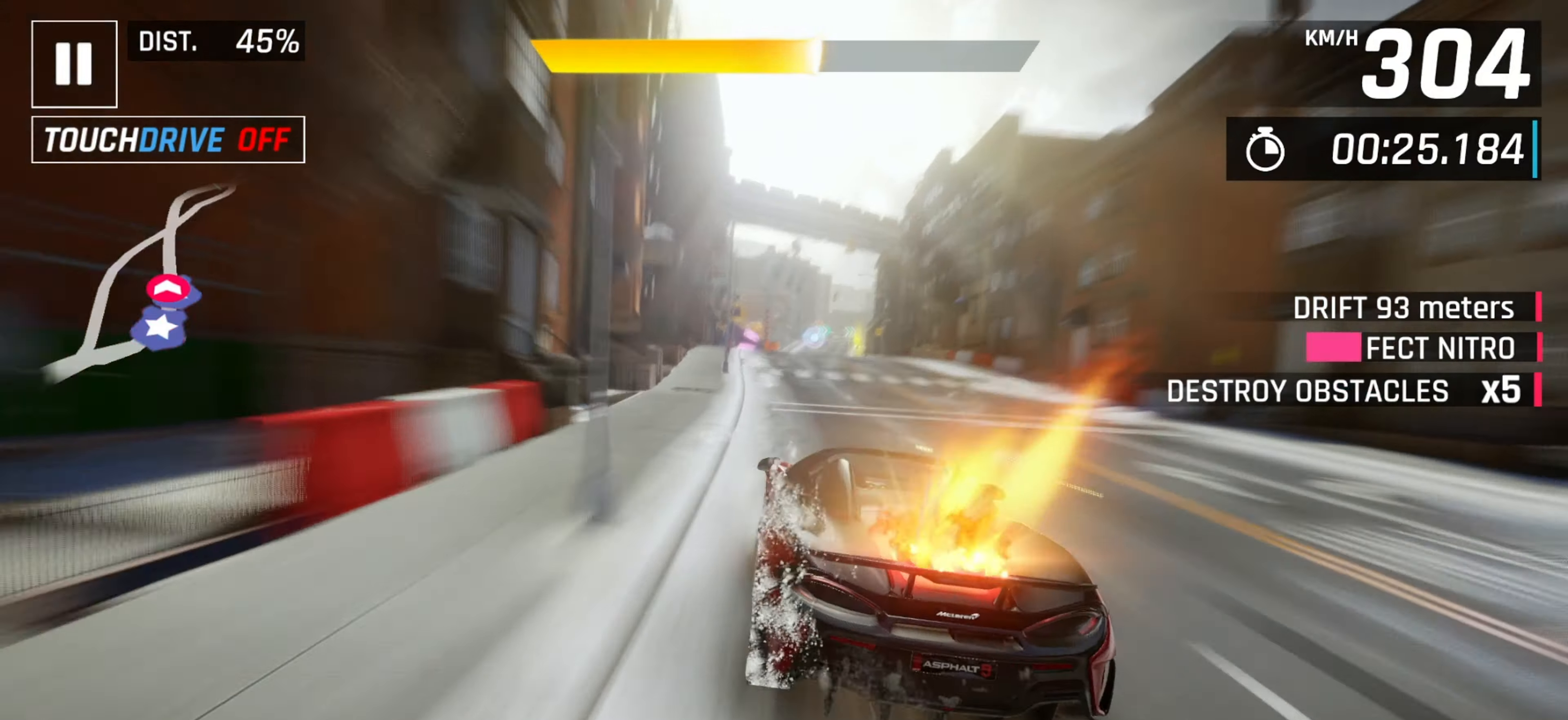
{"keys": [], "events": [[33, "space", "up"]]}
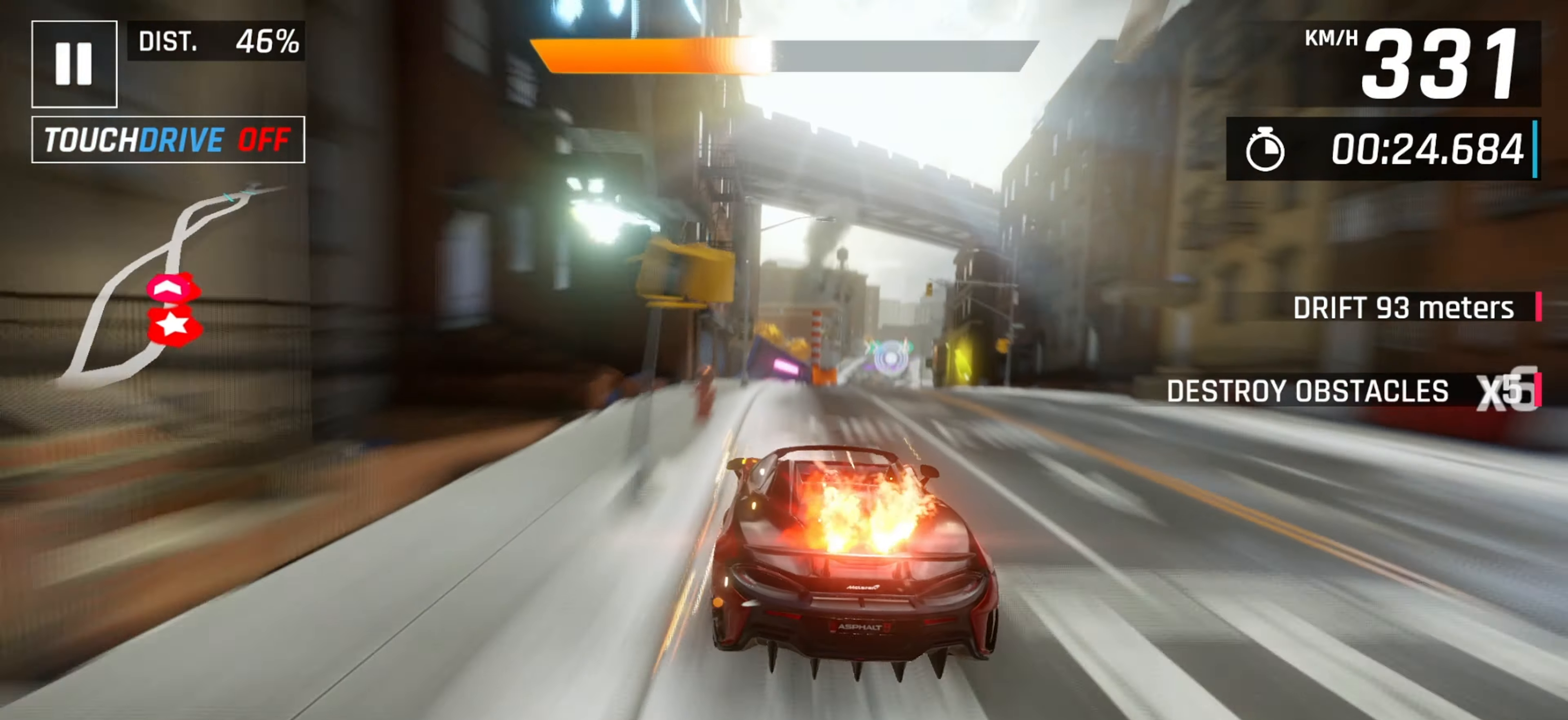
{"keys": [], "events": []}
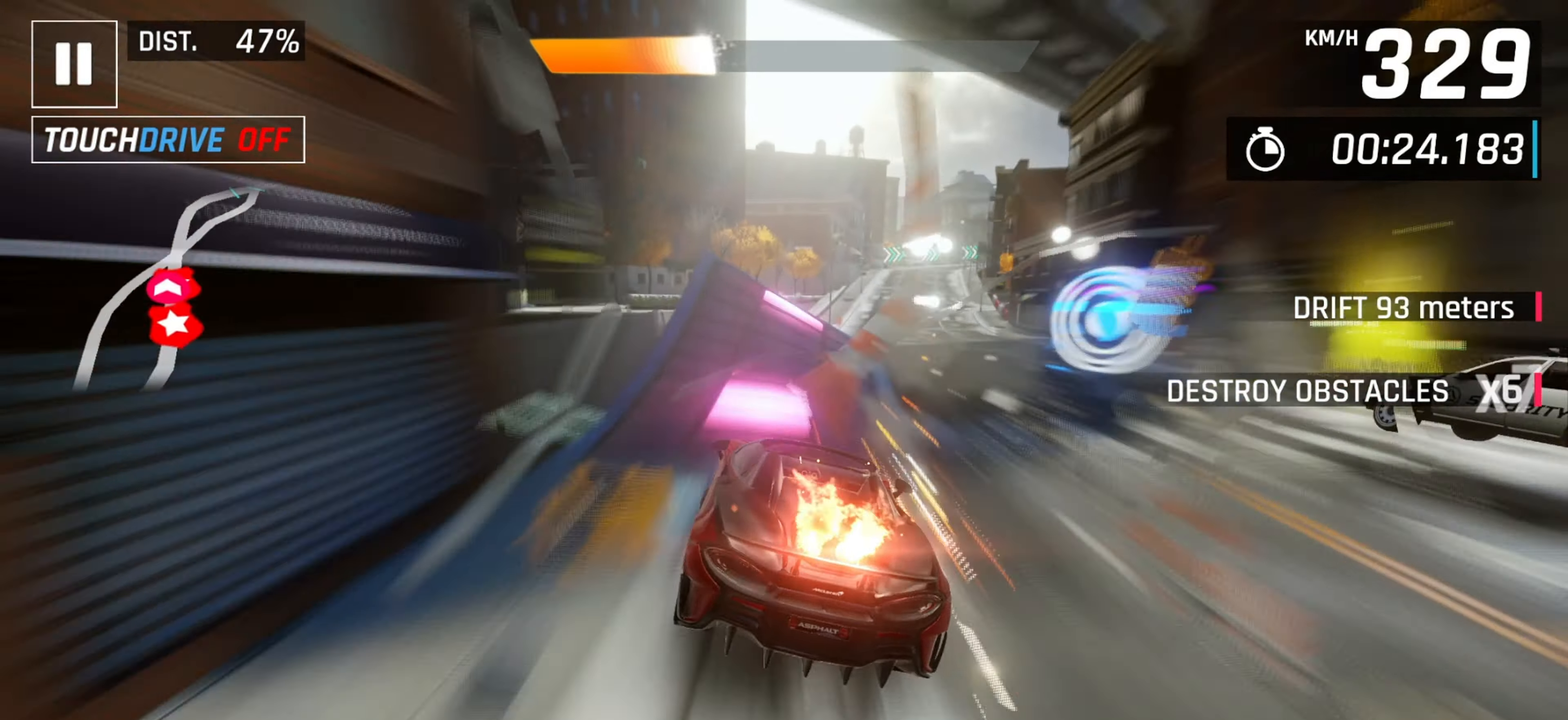
{"keys": [], "events": [[67, "right", "down"], [183, "right", "up"], [267, "right", "down"], [450, "right", "up"]]}
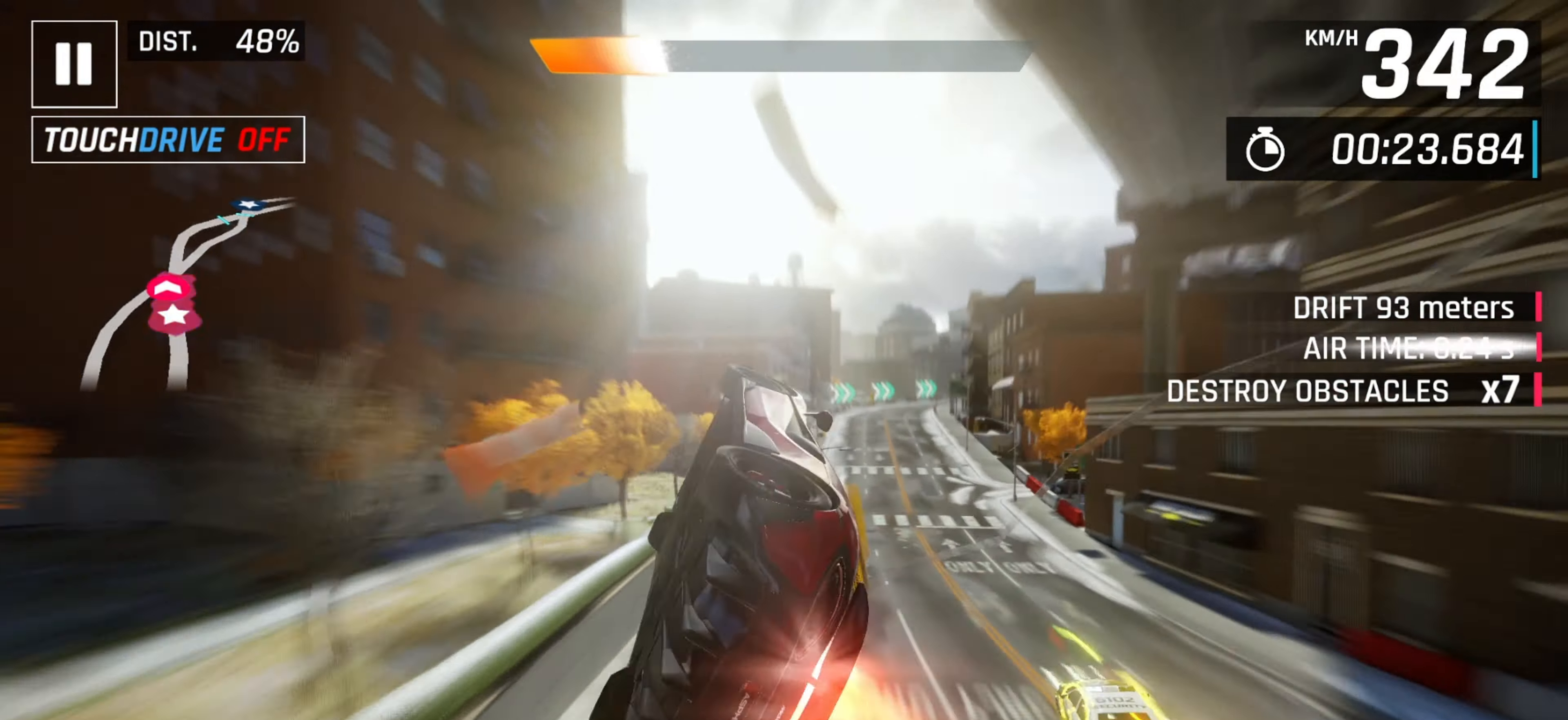
{"keys": ["right"], "events": [[83, "right", "down"], [333, "right", "up"], [467, "right", "down"]]}
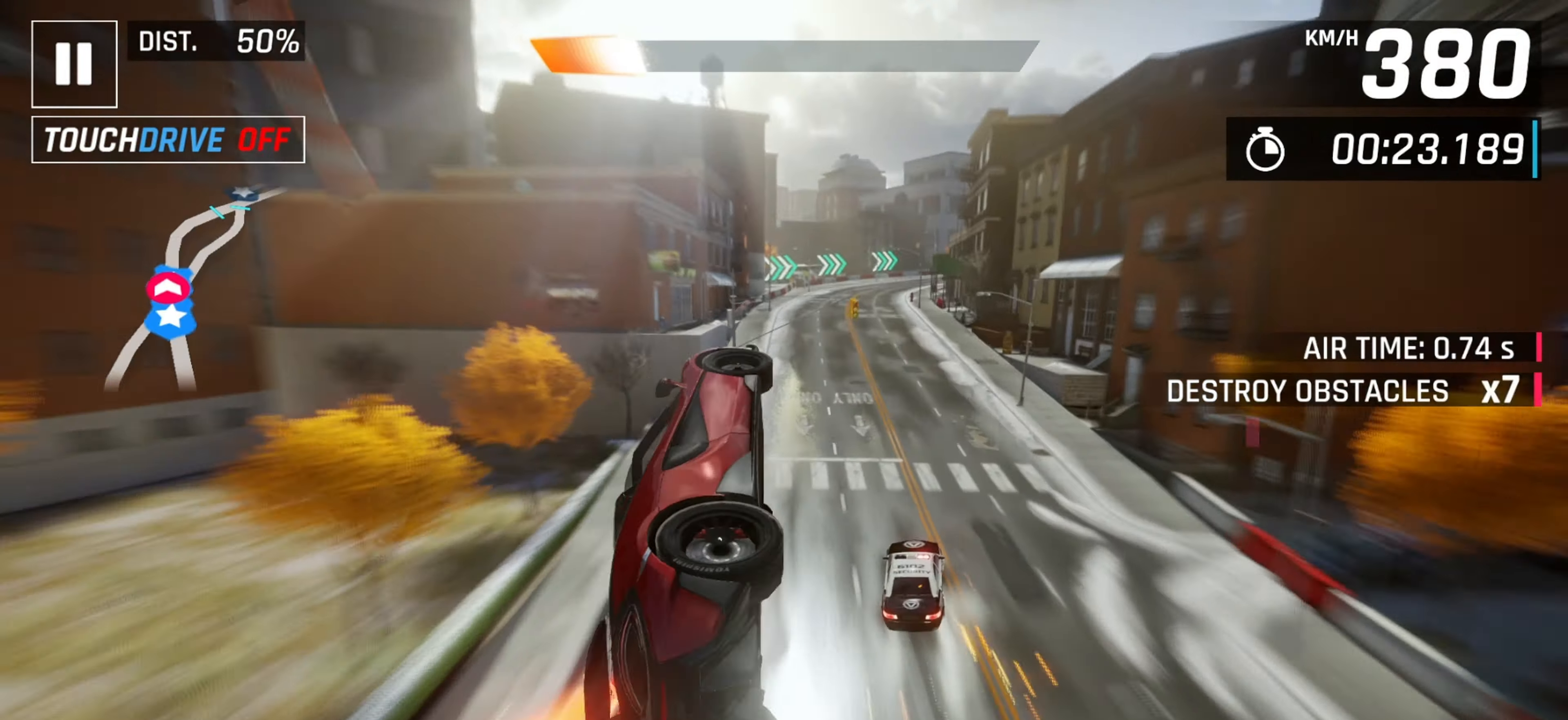
{"keys": ["down", "right"], "events": [[500, "down", "down"]]}
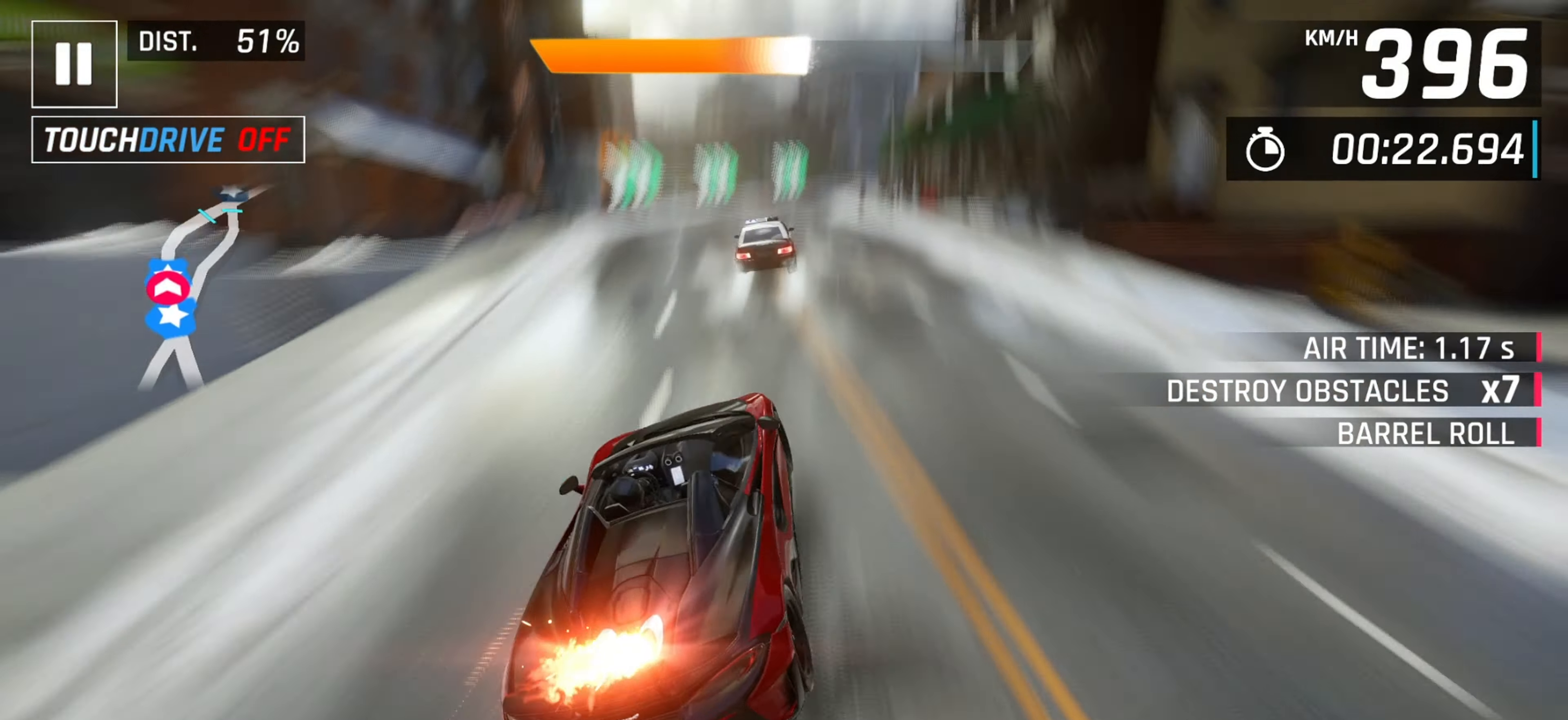
{"keys": ["right"], "events": [[117, "down", "up"]]}
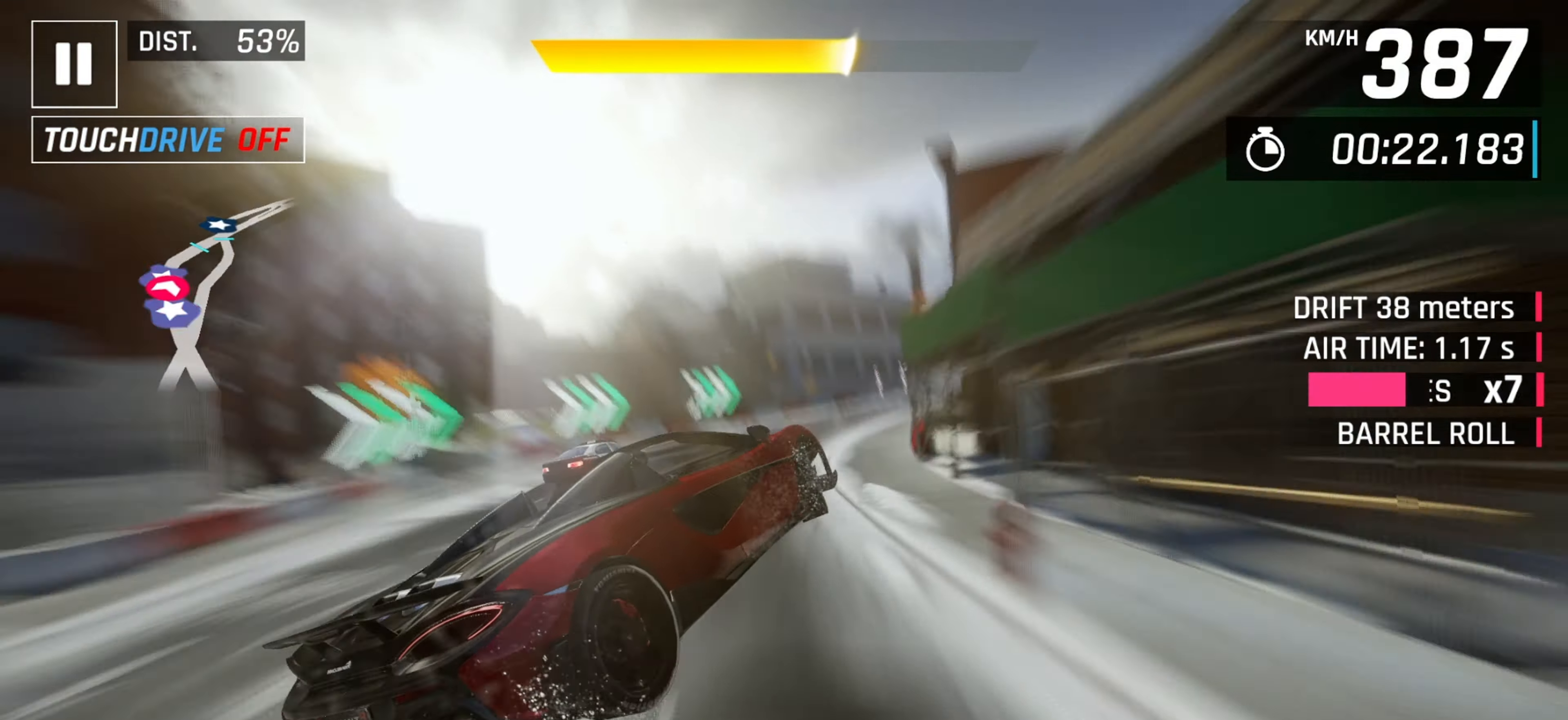
{"keys": ["right"], "events": []}
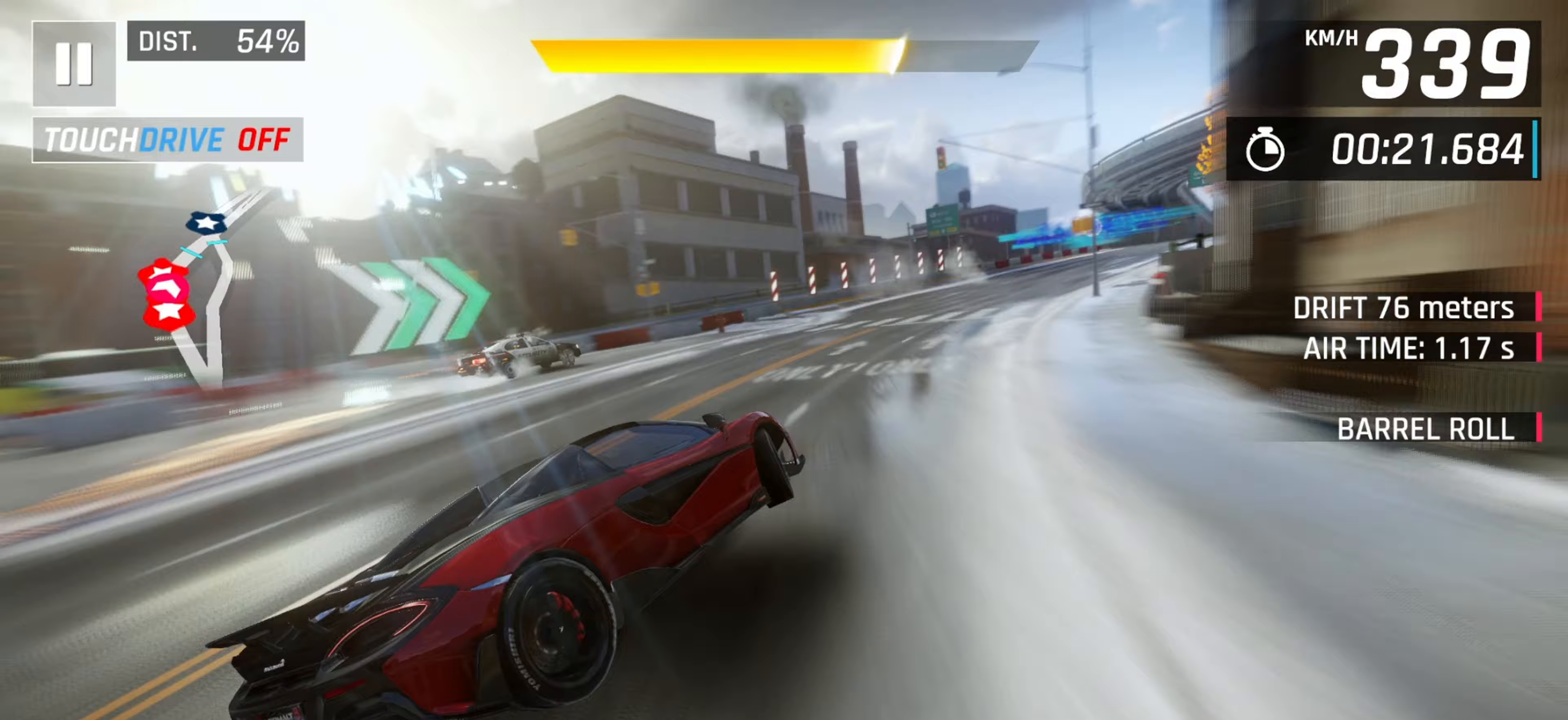
{"keys": ["right"], "events": []}
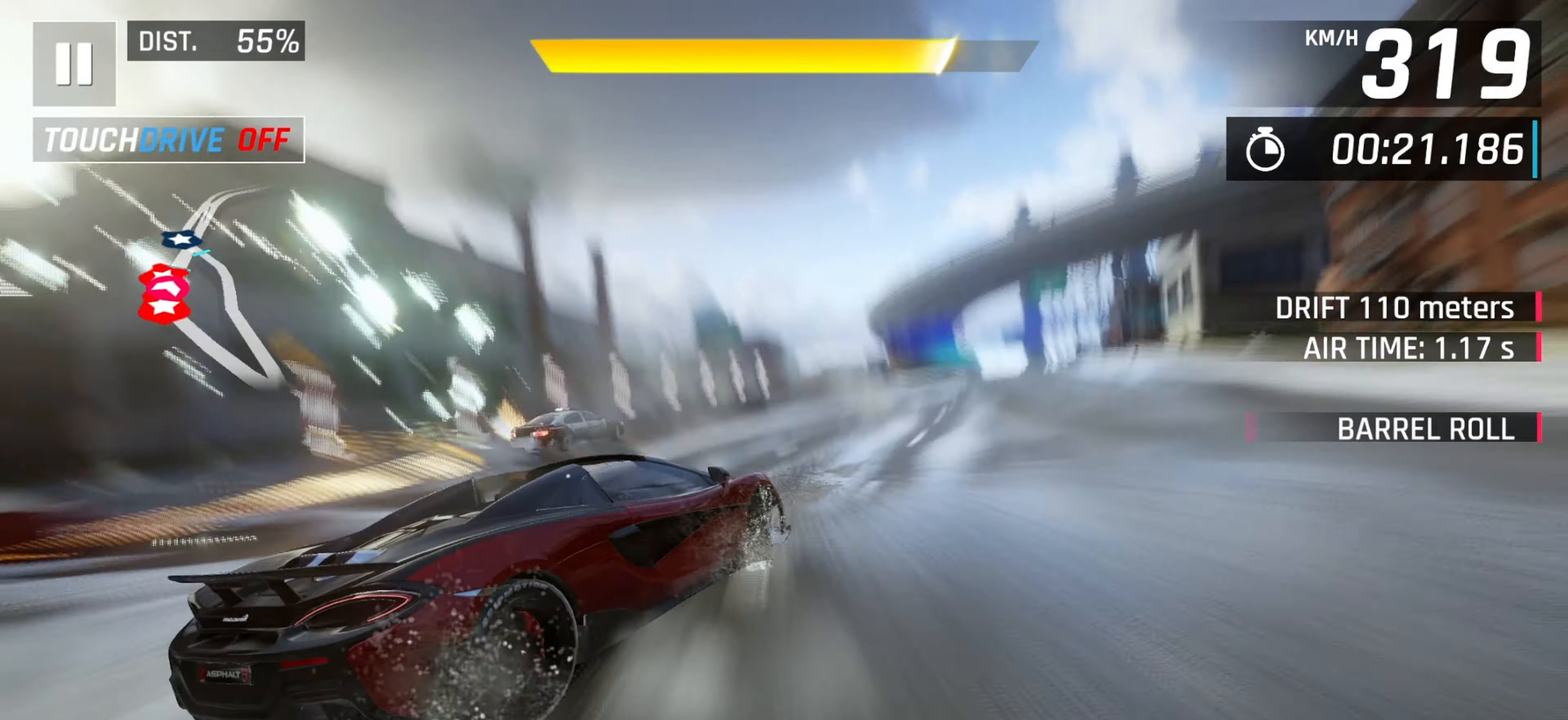
{"keys": [], "events": [[250, "left", "down"], [250, "right", "up"], [400, "left", "up"]]}
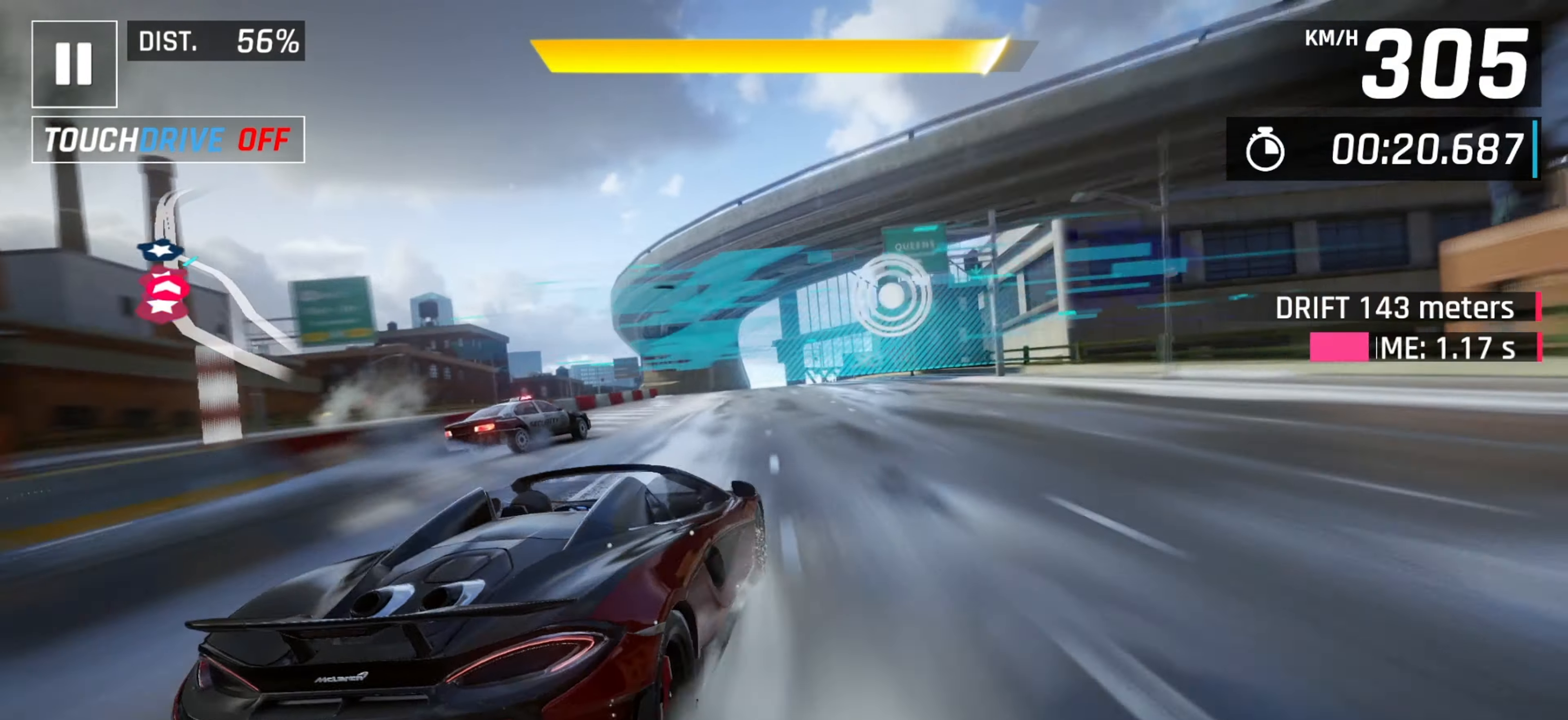
{"keys": [], "events": [[133, "space", "down"], [200, "space", "up"], [317, "left", "down"], [317, "space", "down"], [383, "left", "up"], [383, "space", "up"]]}
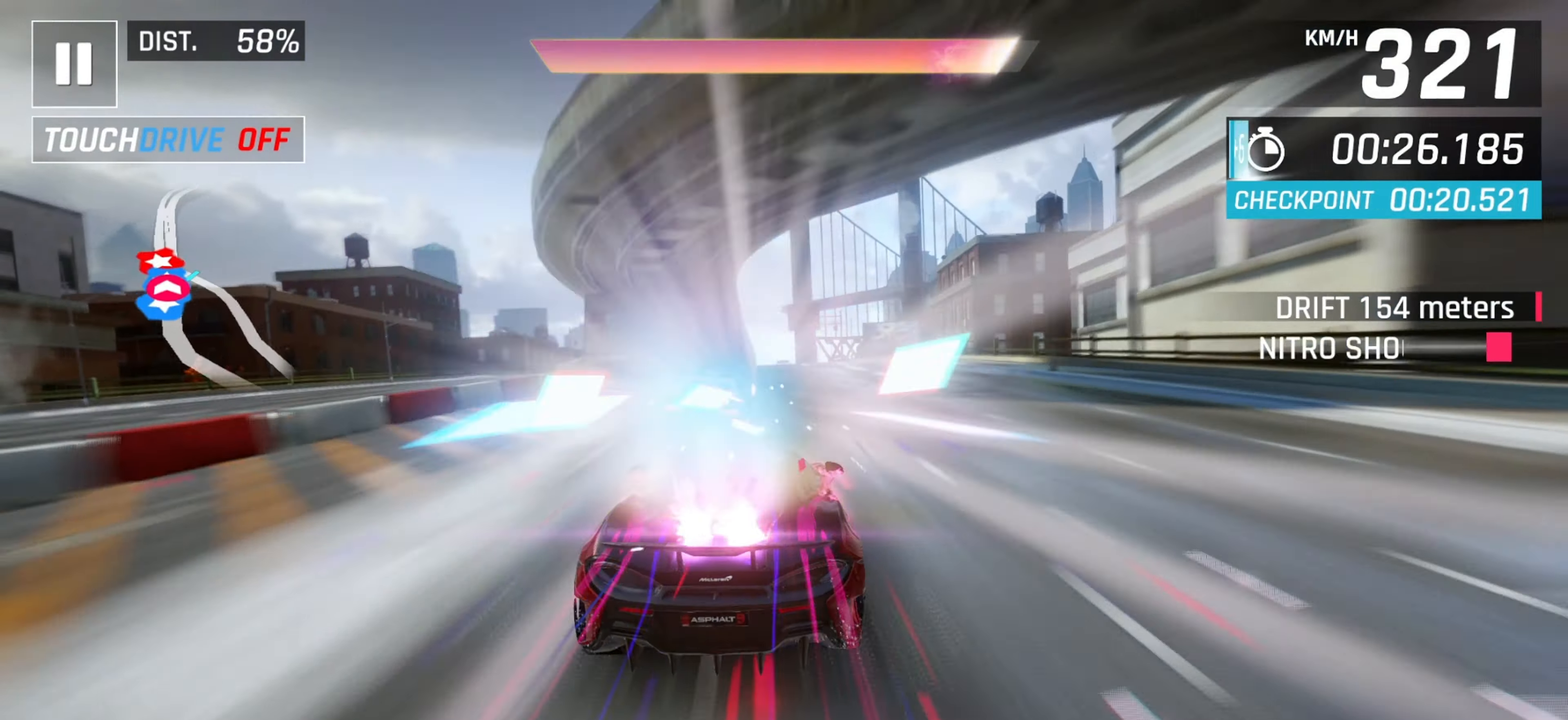
{"keys": [], "events": []}
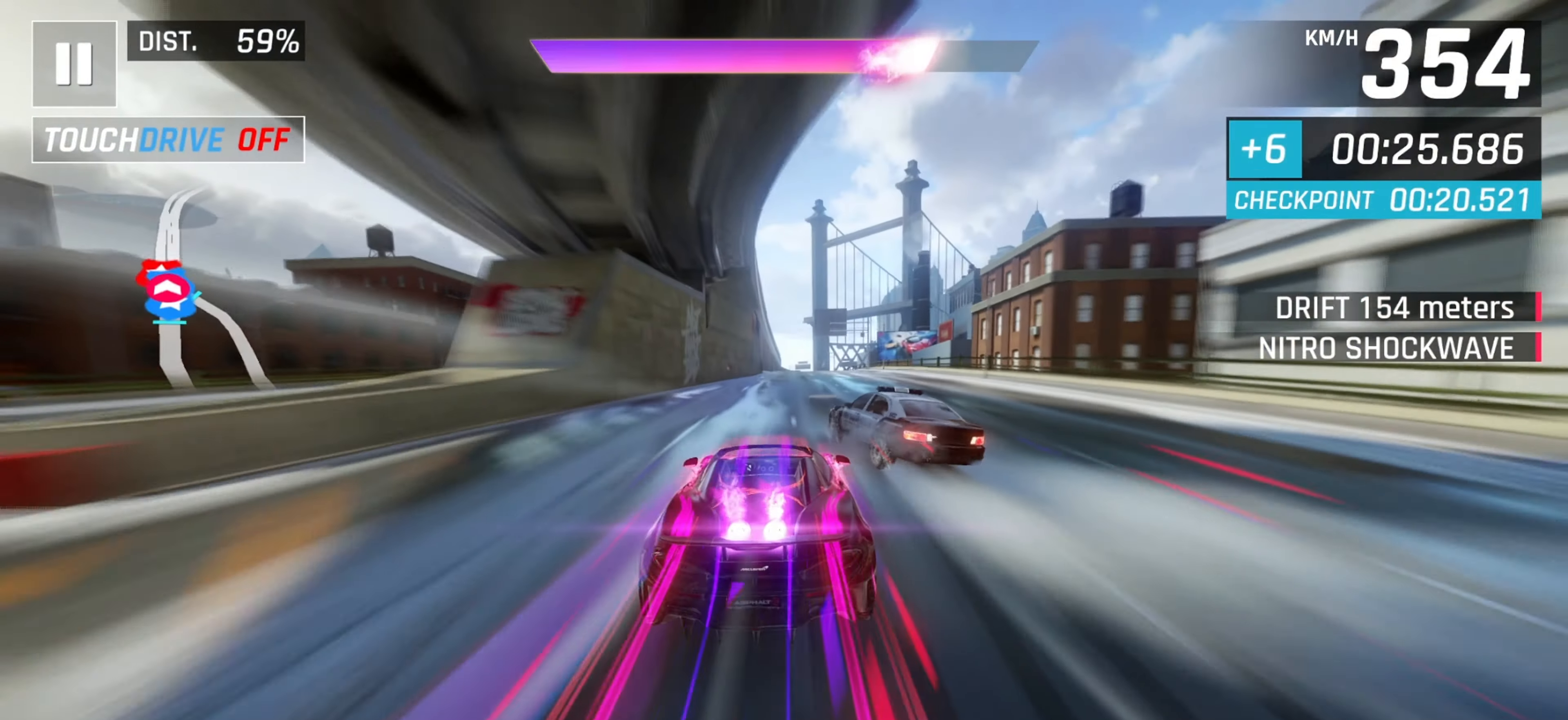
{"keys": [], "events": [[17, "right", "down"], [233, "right", "up"], [283, "left", "down"], [400, "left", "up"]]}
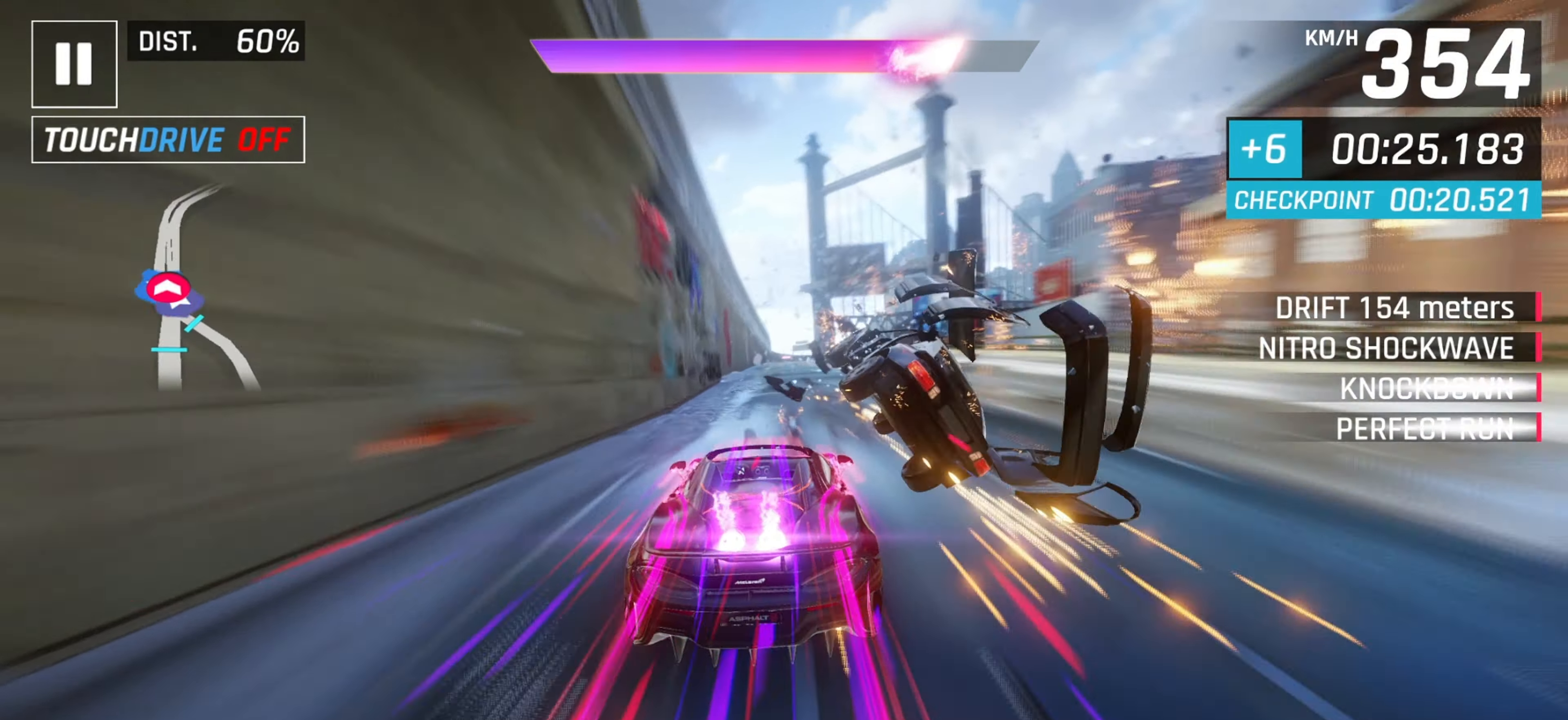
{"keys": ["right"], "events": [[83, "down", "down"], [150, "down", "up"], [150, "space", "down"], [267, "space", "up"], [500, "right", "down"]]}
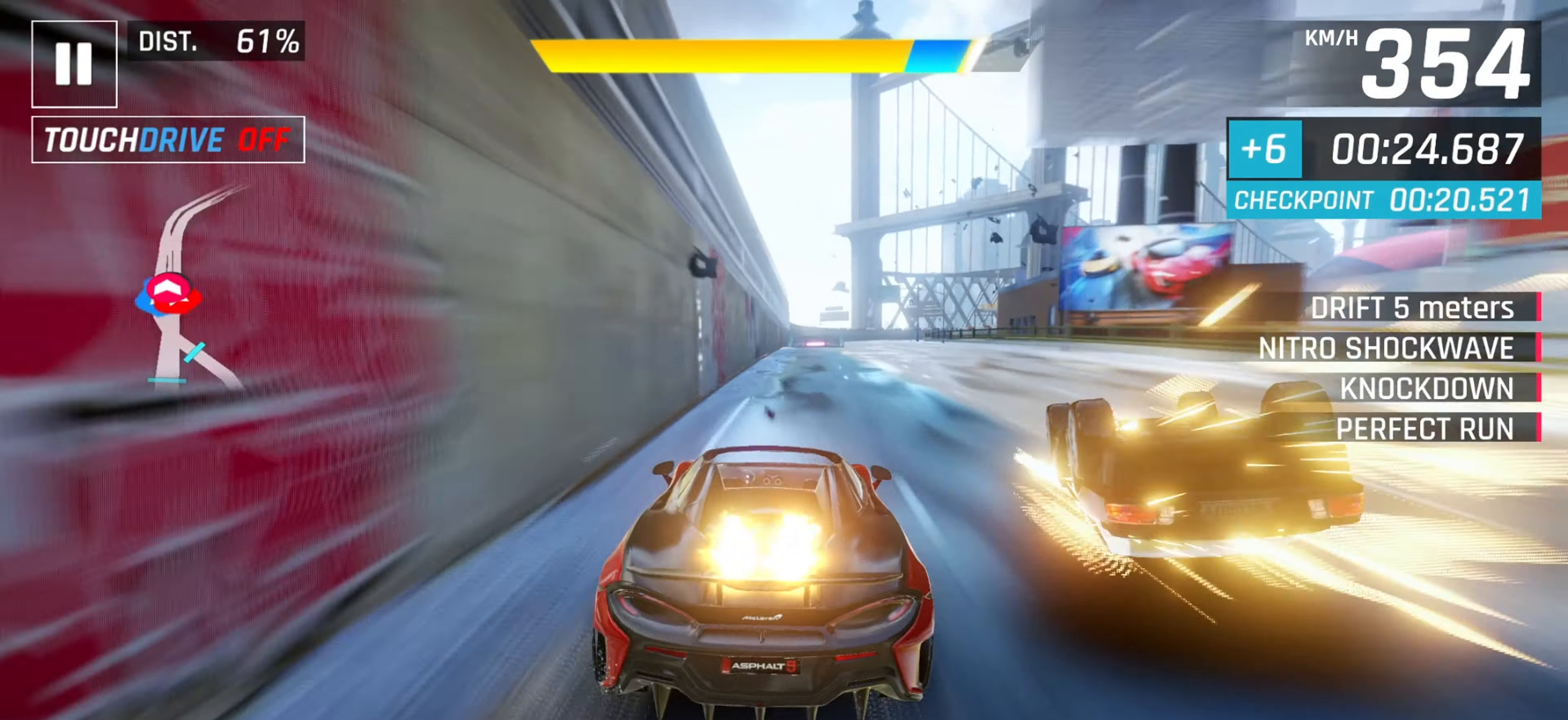
{"keys": [], "events": [[83, "right", "up"], [300, "down", "down"], [350, "space", "down"], [367, "down", "up"], [450, "space", "up"]]}
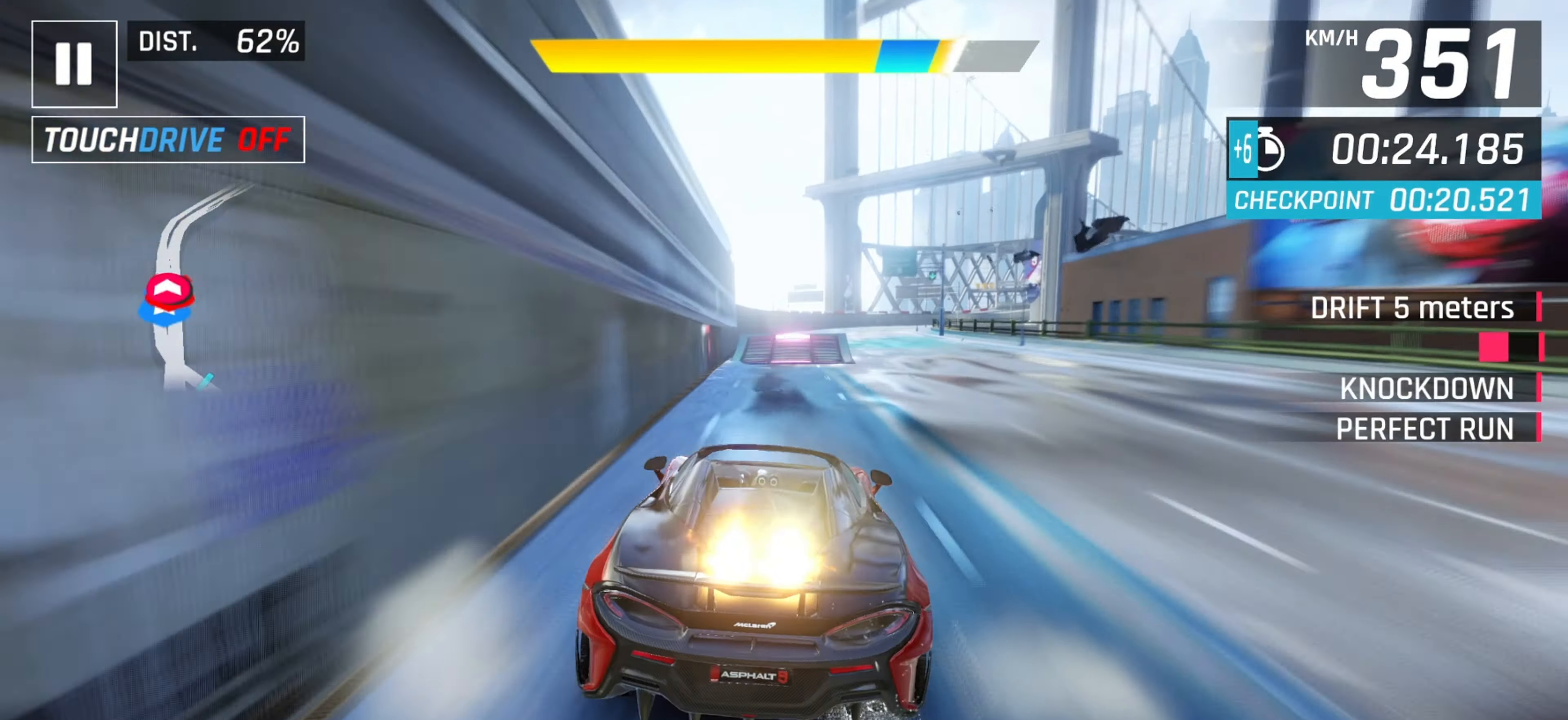
{"keys": ["right"], "events": [[50, "space", "down"], [183, "space", "up"], [233, "right", "down"]]}
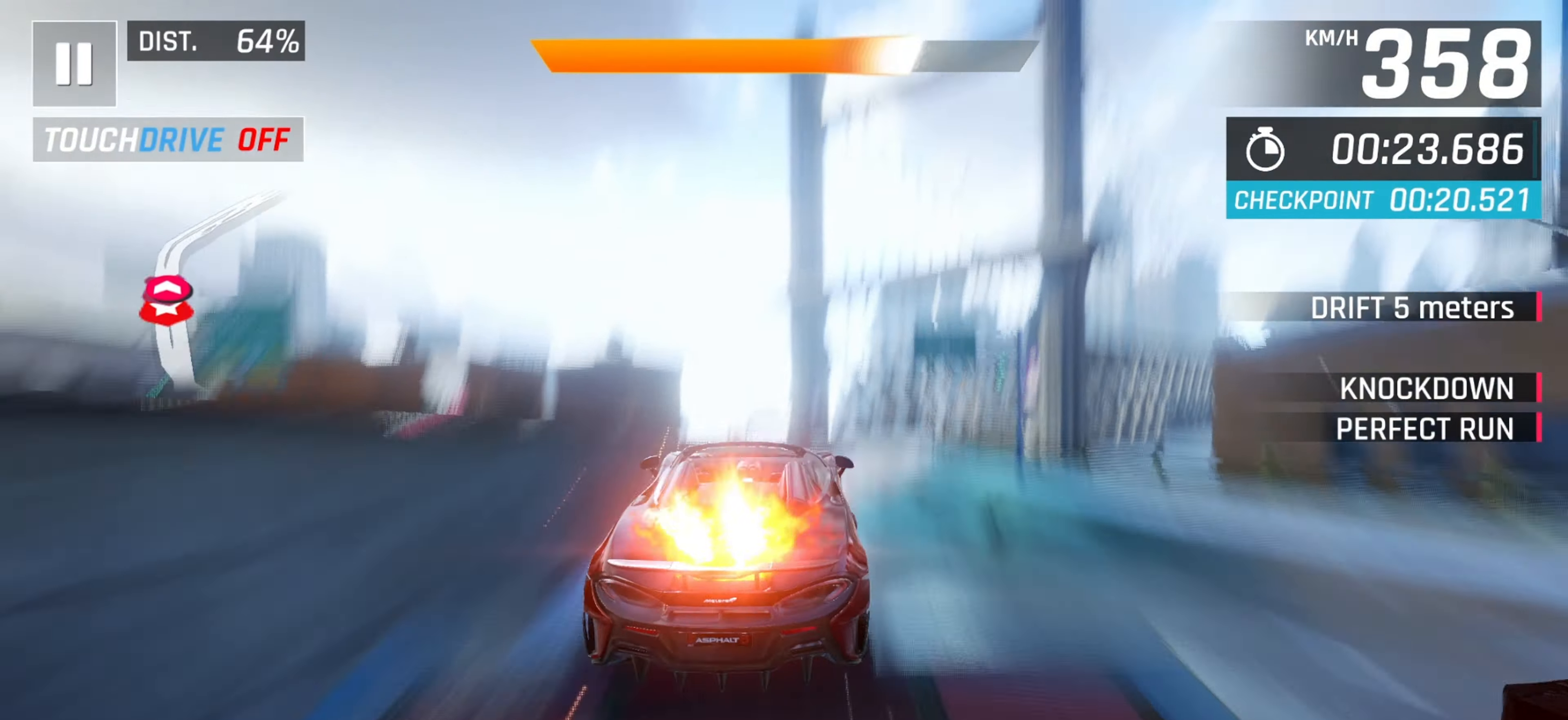
{"keys": ["right"], "events": [[400, "right", "up"], [500, "right", "down"]]}
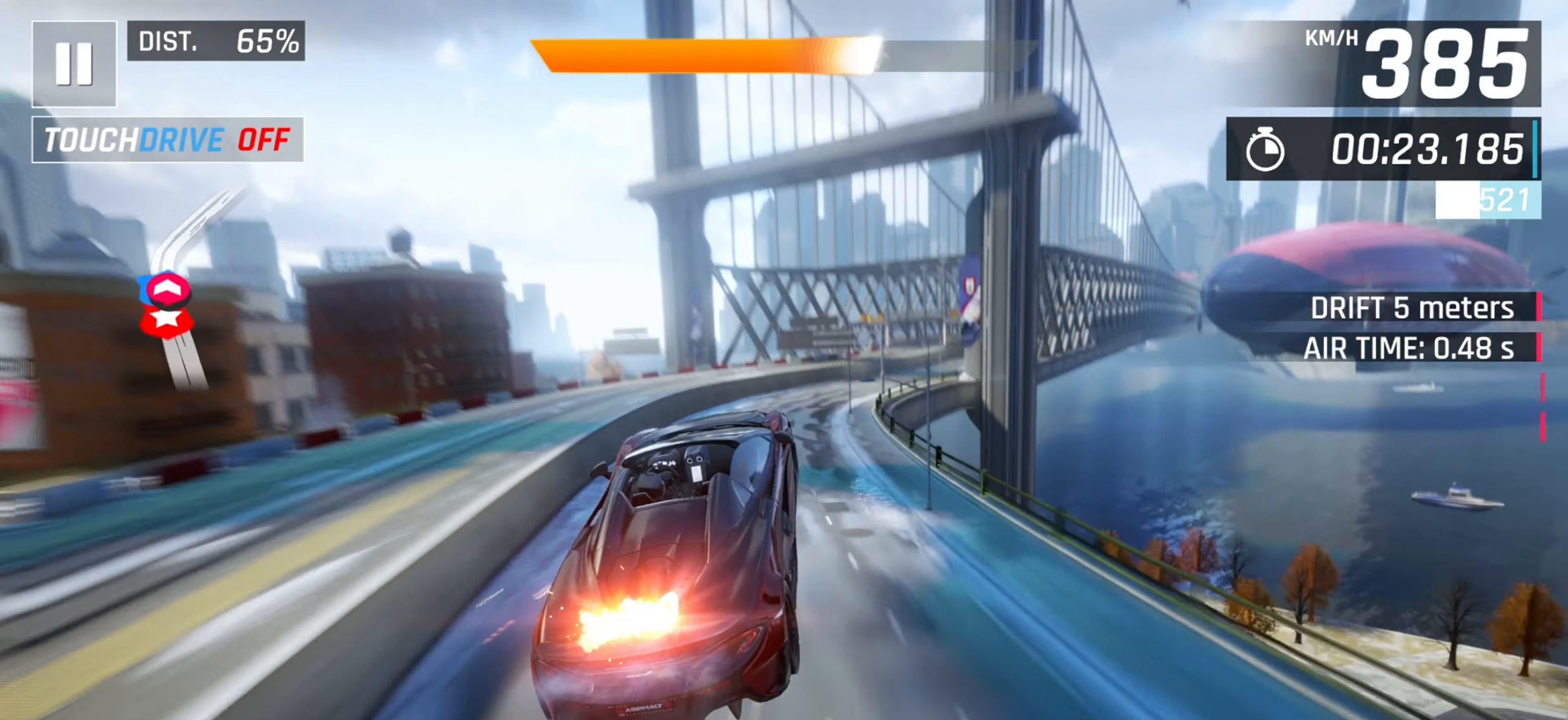
{"keys": ["right"], "events": [[200, "right", "up"], [267, "right", "down"]]}
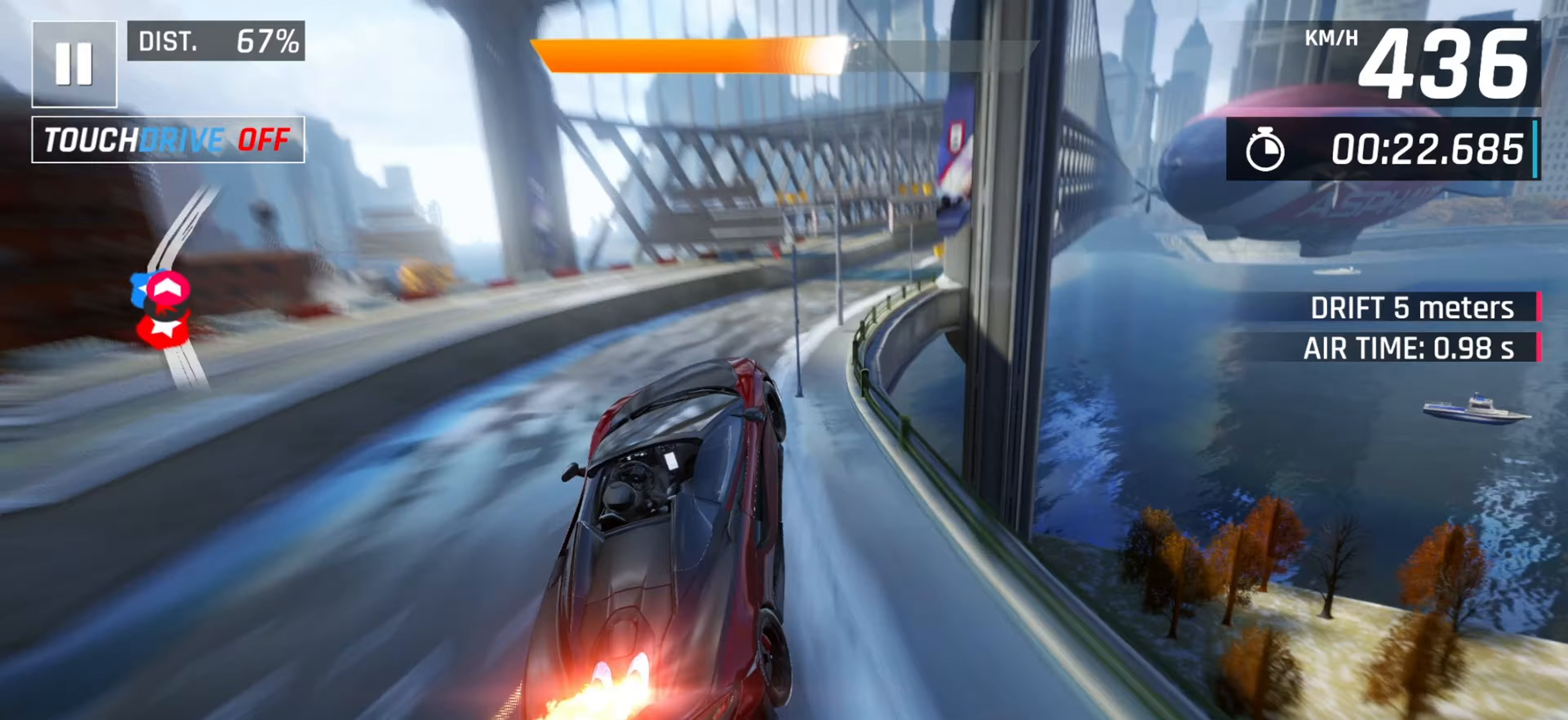
{"keys": ["right"], "events": [[350, "down", "down"], [483, "down", "up"]]}
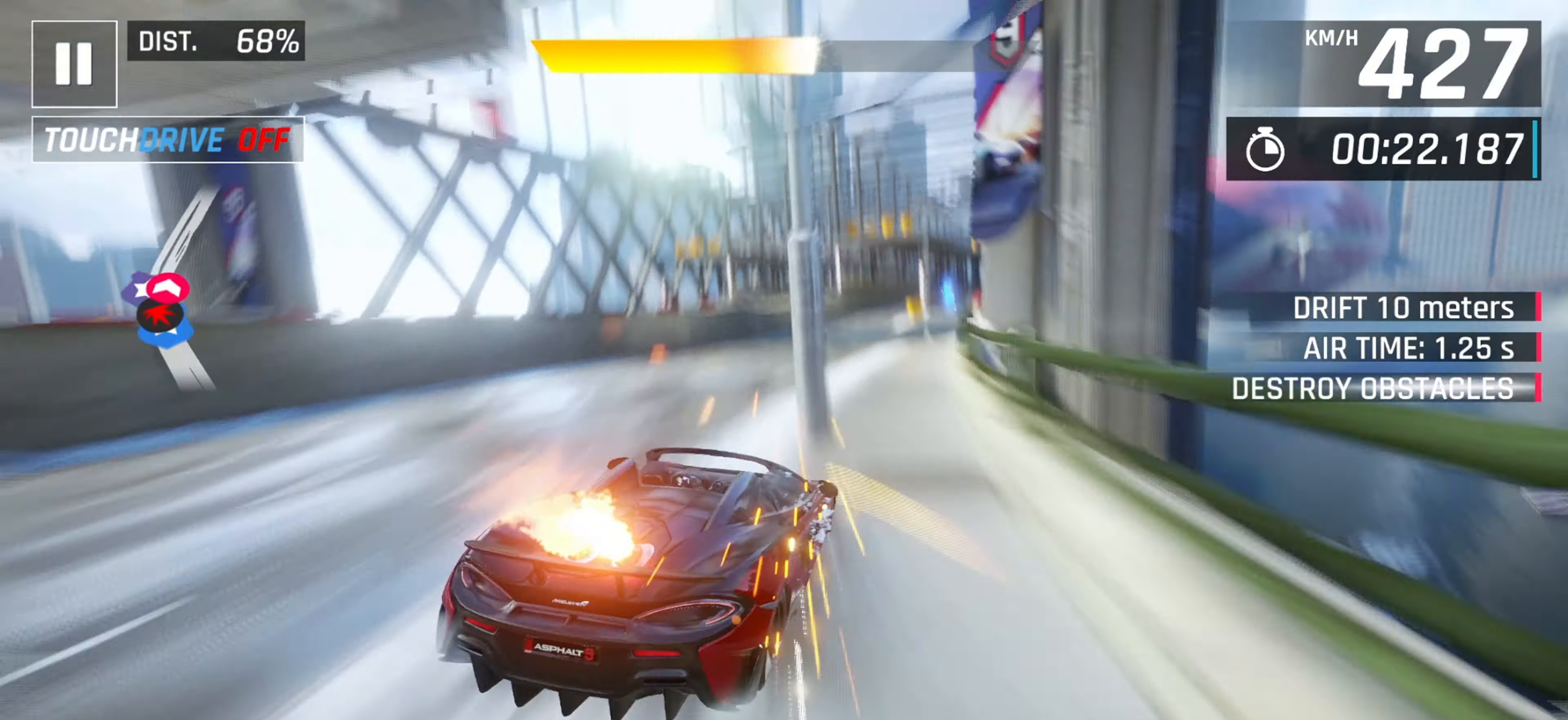
{"keys": [], "events": [[350, "right", "up"], [367, "left", "down"], [483, "left", "up"]]}